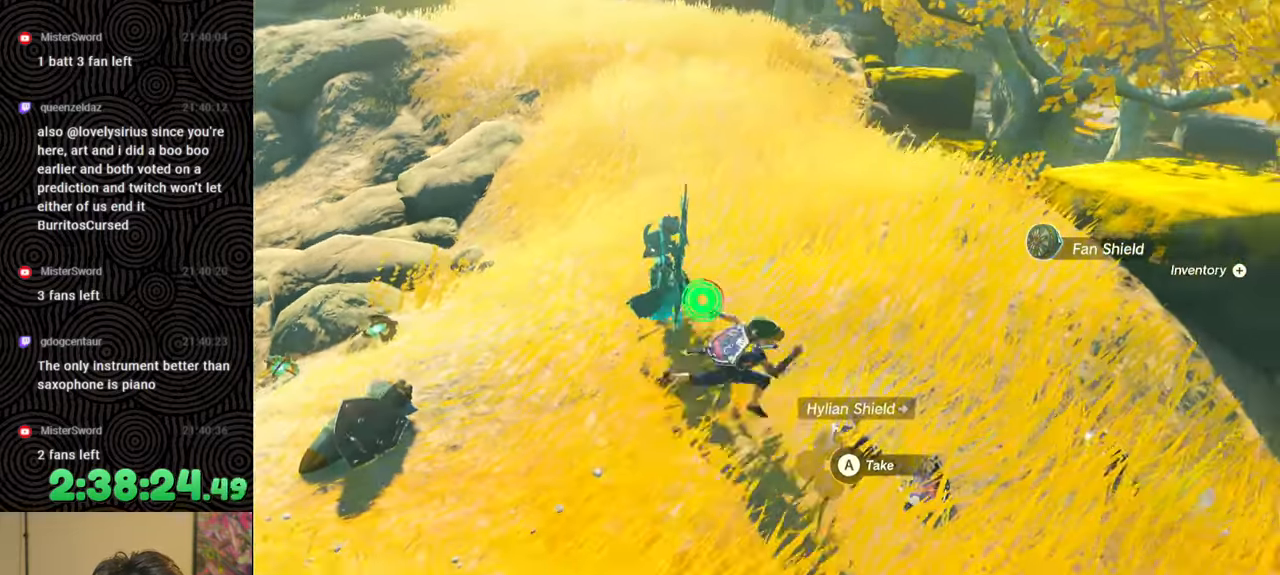
Gameplay with a controller (Nintendo layout); each line is a JSON object with the inputs held at the frame after it. "events" lists button and stick changes between this image and that frame as [ms after this image, input, new state], when the widget could be followed in between. Not read: L3 R3.
{"buttons": ["B"], "left_stick": "right", "right_stick": "center", "events": [[83, "right_stick", "center"]]}
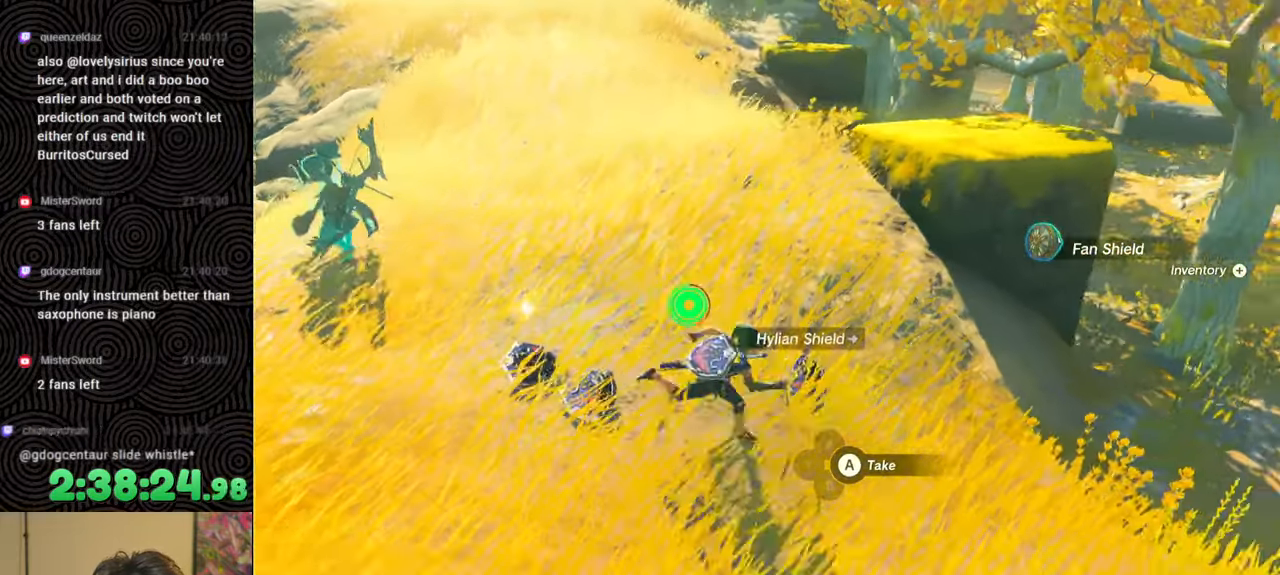
{"buttons": ["B"], "left_stick": "right", "right_stick": "left", "events": [[150, "right_stick", "left"]]}
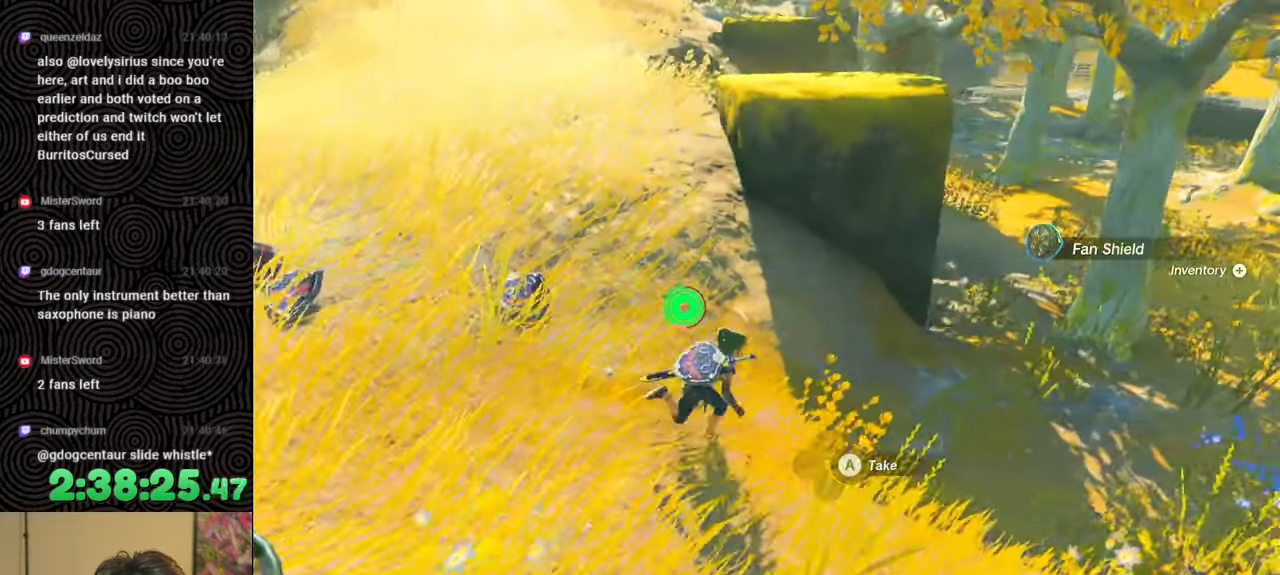
{"buttons": ["B"], "left_stick": "up-right", "right_stick": "left", "events": [[183, "left_stick", "up-right"]]}
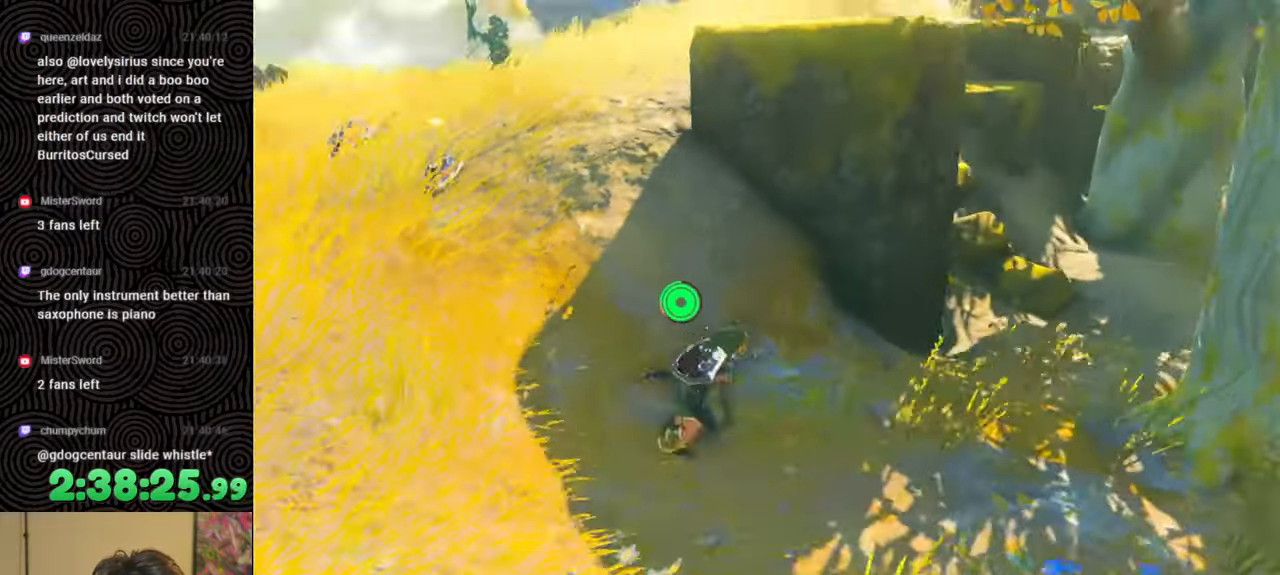
{"buttons": [], "left_stick": "up", "right_stick": "center", "events": [[117, "B", "up"], [183, "left_stick", "right"], [283, "right_stick", "center"], [450, "left_stick", "up"]]}
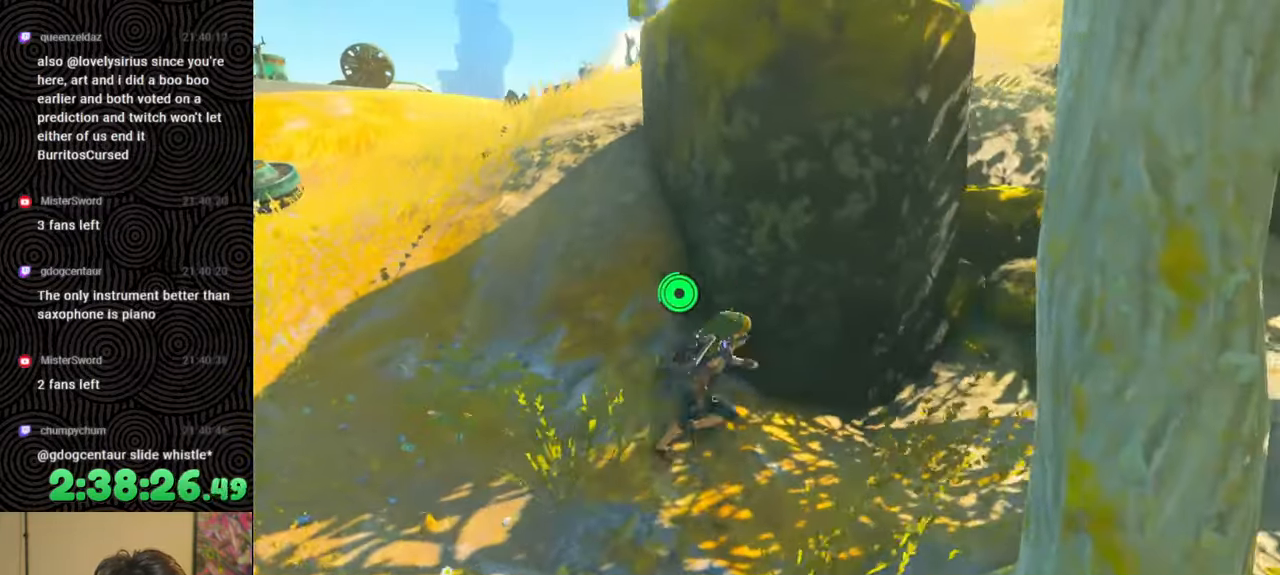
{"buttons": [], "left_stick": "down", "right_stick": "center", "events": [[183, "right_stick", "up-left"], [333, "right_stick", "center"], [350, "left_stick", "center"], [500, "left_stick", "down"]]}
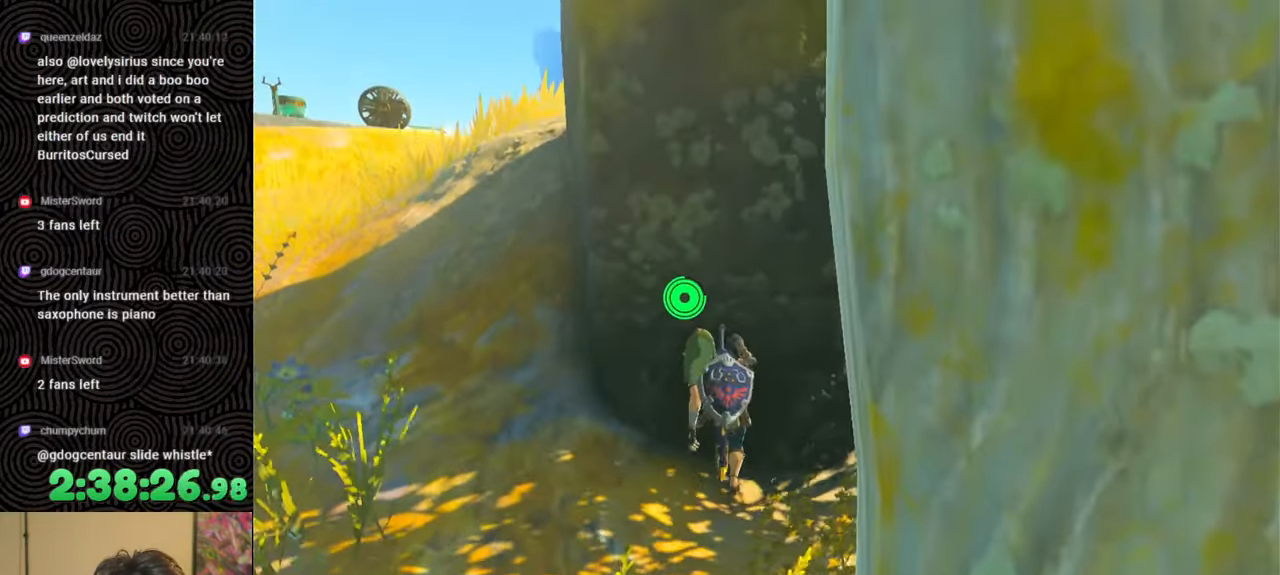
{"buttons": ["L1"], "left_stick": "center", "right_stick": "center", "events": [[67, "left_stick", "center"], [200, "L1", "down"]]}
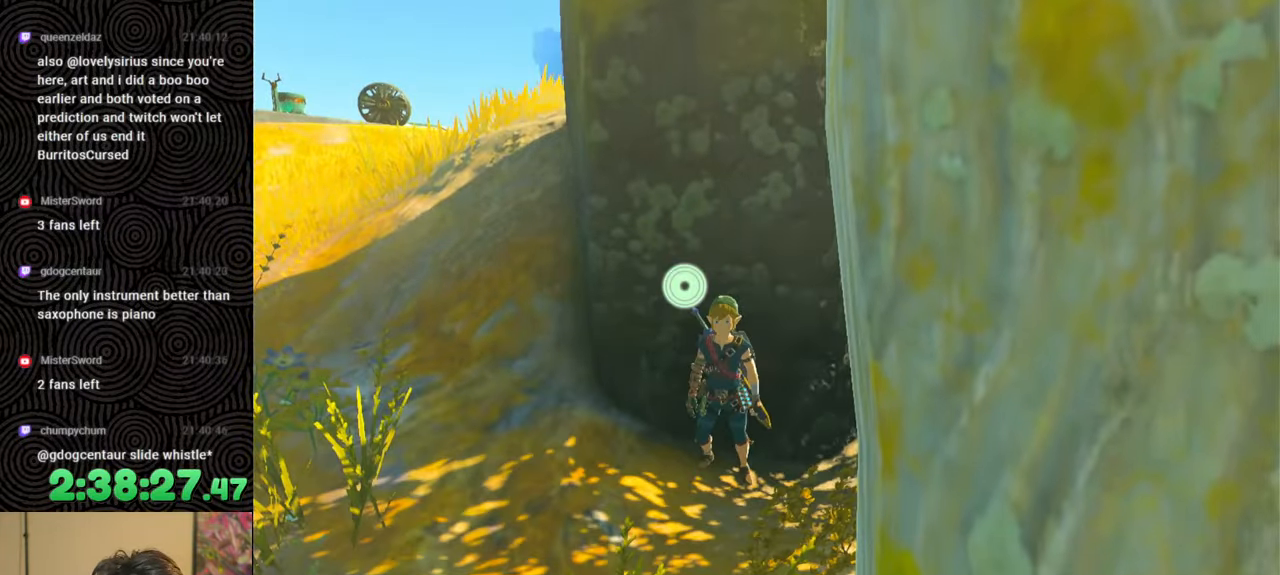
{"buttons": ["DPAD_LEFT"], "left_stick": "center", "right_stick": "center", "events": [[33, "right_stick", "up-left"], [150, "L1", "up"], [150, "right_stick", "center"], [250, "DPAD_LEFT", "down"], [317, "DPAD_LEFT", "up"], [383, "DPAD_LEFT", "down"], [433, "DPAD_UP", "down"], [450, "DPAD_UP", "up"]]}
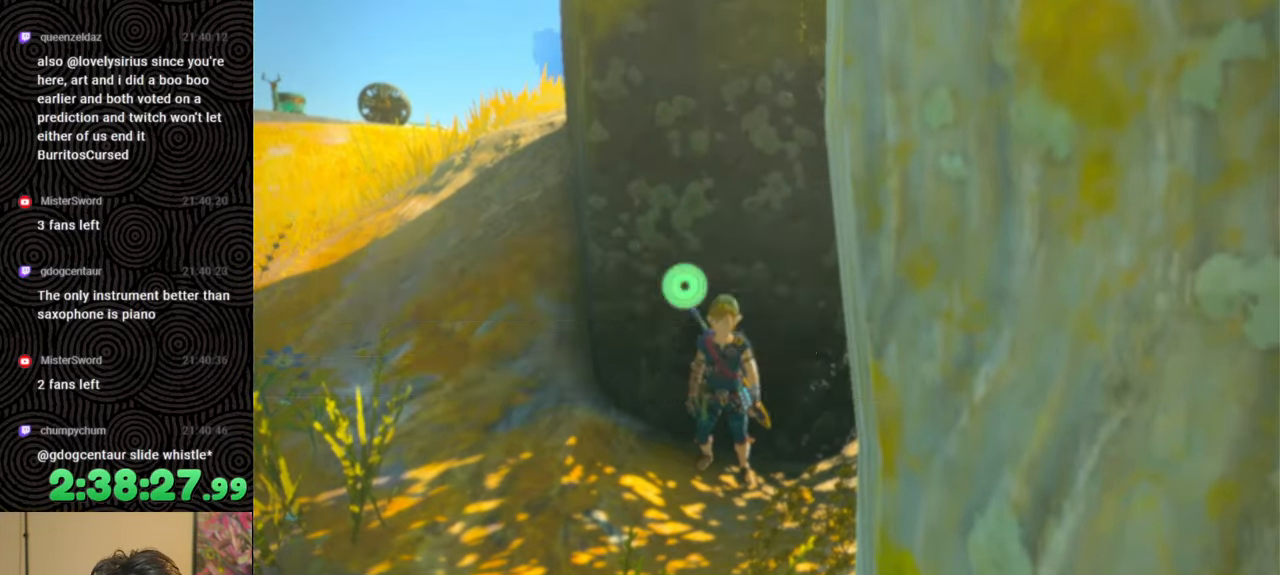
{"buttons": ["DPAD_UP", "DPAD_LEFT"], "left_stick": "center", "right_stick": "center", "events": [[67, "X", "down"], [183, "DPAD_LEFT", "up"], [183, "X", "up"], [267, "DPAD_LEFT", "down"], [367, "DPAD_LEFT", "up"], [450, "DPAD_LEFT", "down"], [450, "DPAD_UP", "down"]]}
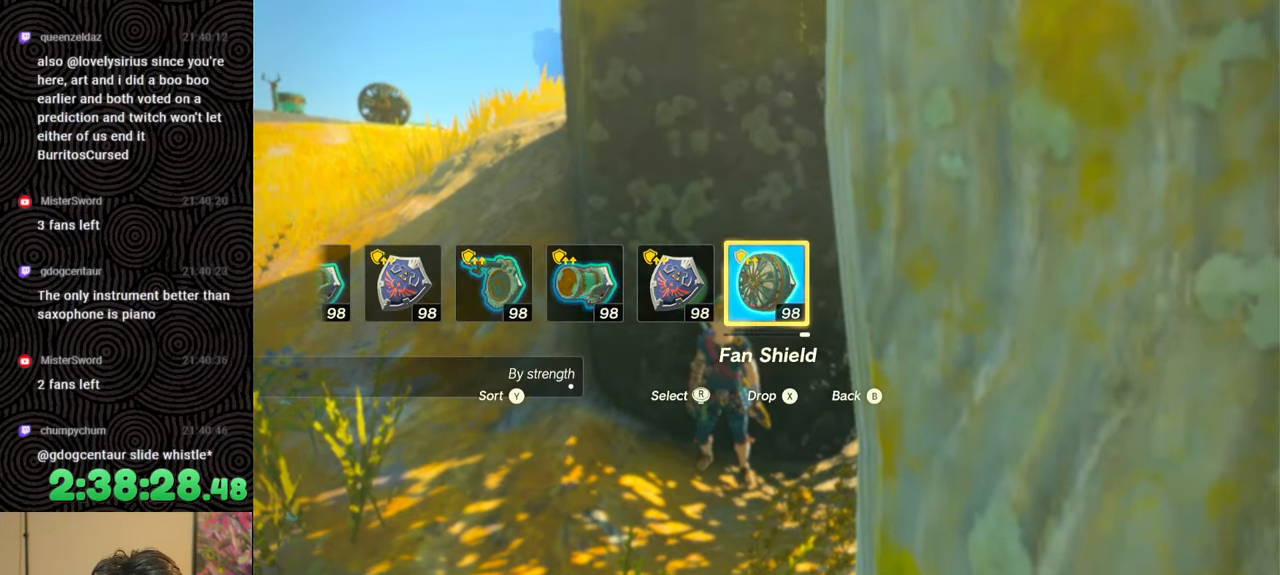
{"buttons": [], "left_stick": "center", "right_stick": "center", "events": [[200, "right_stick", "right"], [300, "right_stick", "center"], [350, "DPAD_UP", "up"], [367, "DPAD_LEFT", "up"]]}
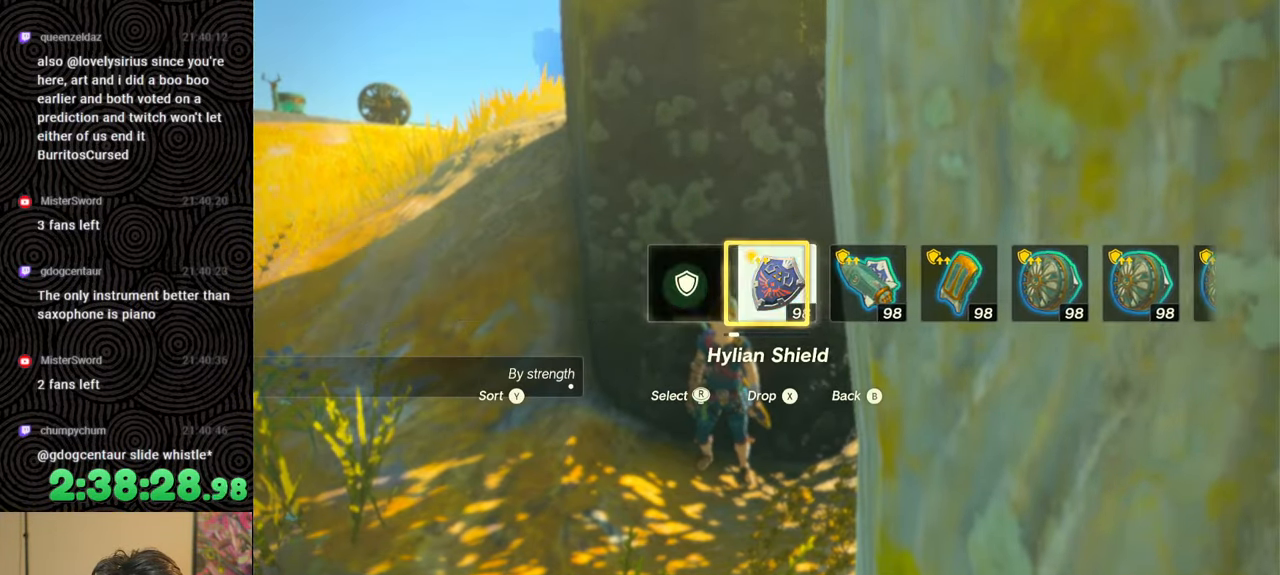
{"buttons": [], "left_stick": "center", "right_stick": "center", "events": []}
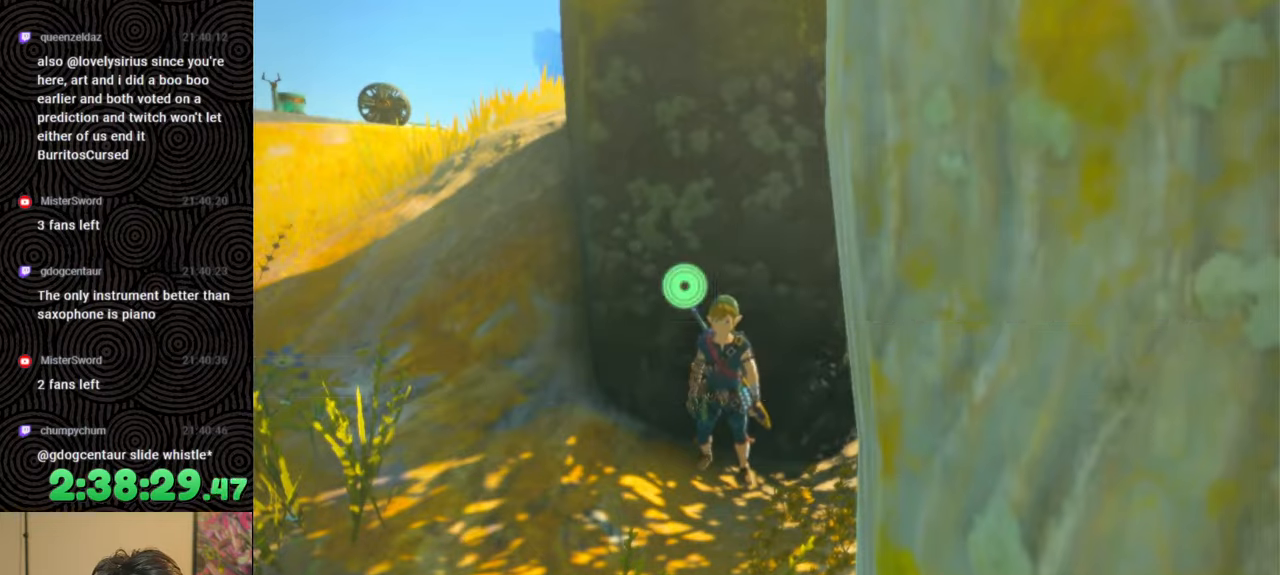
{"buttons": ["DPAD_LEFT"], "left_stick": "center", "right_stick": "center", "events": [[100, "START", "down"], [233, "START", "up"], [300, "DPAD_LEFT", "down"], [383, "DPAD_LEFT", "up"], [467, "DPAD_LEFT", "down"]]}
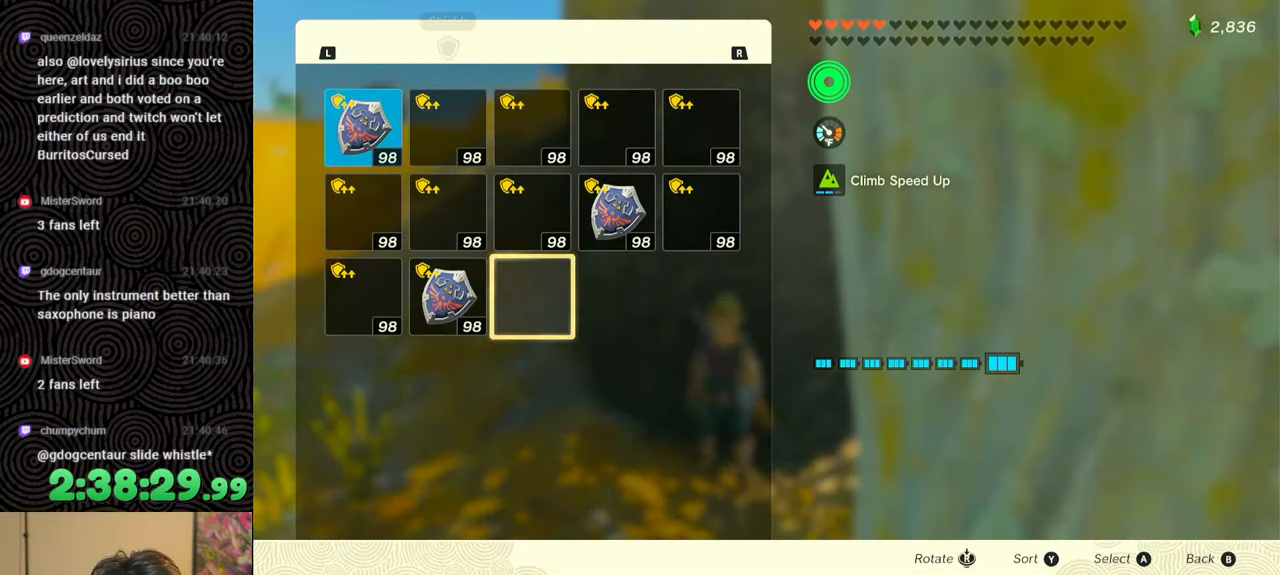
{"buttons": ["DPAD_LEFT"], "left_stick": "center", "right_stick": "center", "events": [[50, "DPAD_LEFT", "up"], [167, "DPAD_UP", "down"], [250, "DPAD_UP", "up"], [300, "DPAD_UP", "down"], [383, "DPAD_UP", "up"], [500, "DPAD_LEFT", "down"]]}
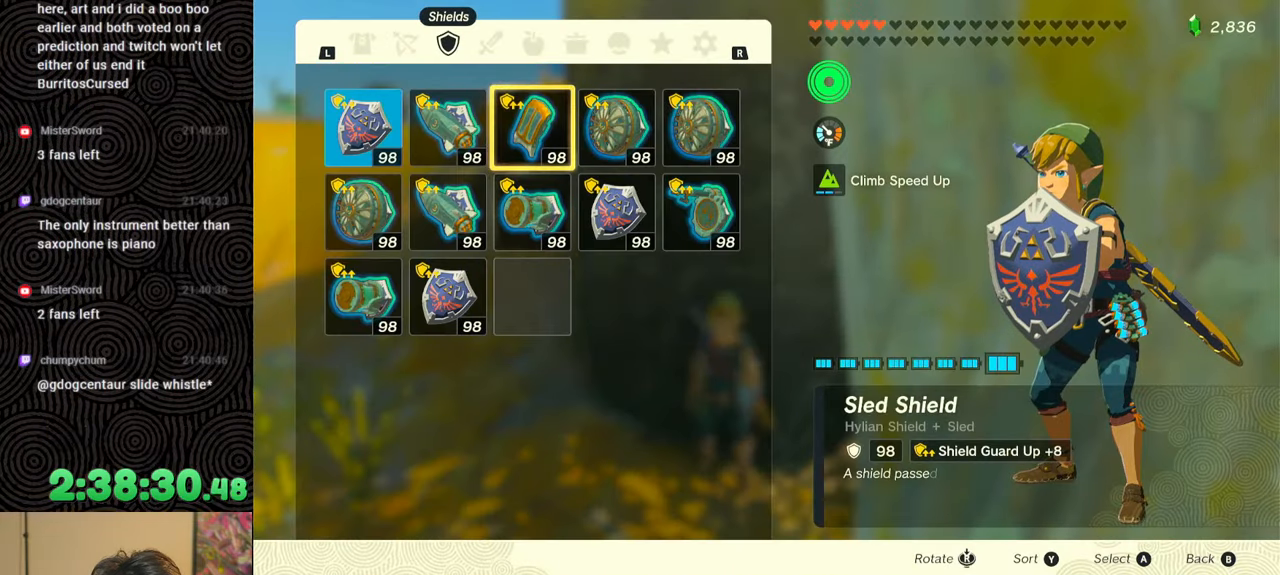
{"buttons": [], "left_stick": "center", "right_stick": "center", "events": [[67, "DPAD_LEFT", "up"], [133, "DPAD_LEFT", "down"], [217, "DPAD_LEFT", "up"], [300, "A", "down"], [400, "A", "up"], [400, "DPAD_DOWN", "down"], [483, "DPAD_DOWN", "up"]]}
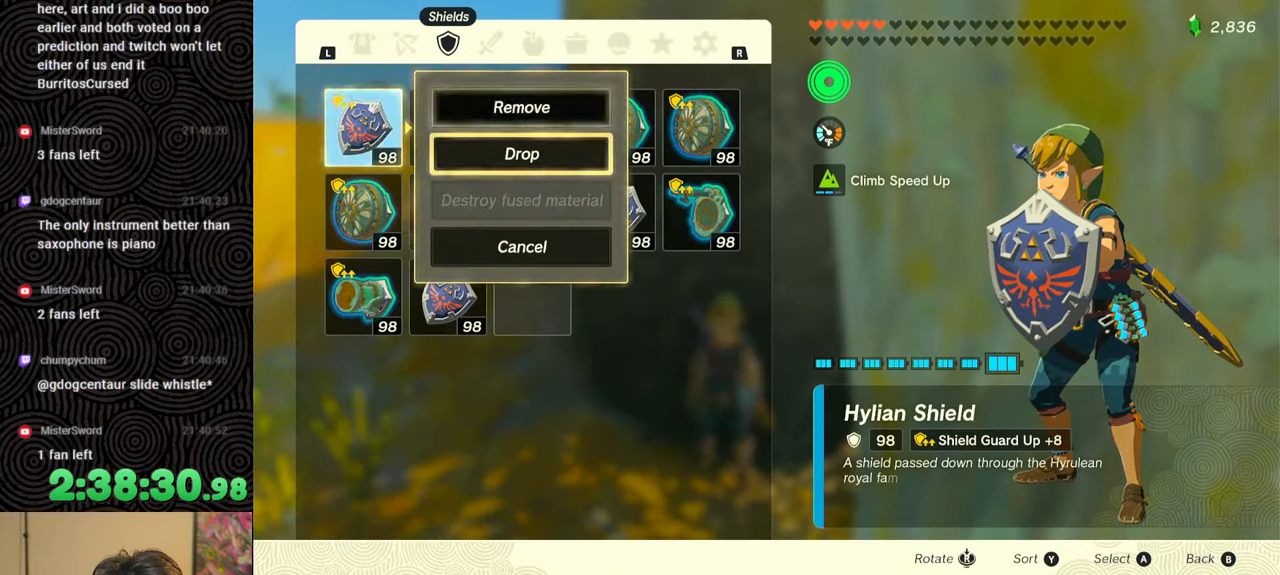
{"buttons": ["DPAD_LEFT"], "left_stick": "center", "right_stick": "center", "events": [[17, "A", "down"], [83, "A", "up"], [167, "B", "down"], [233, "B", "up"], [350, "DPAD_LEFT", "down"], [367, "DPAD_UP", "down"], [500, "DPAD_UP", "up"]]}
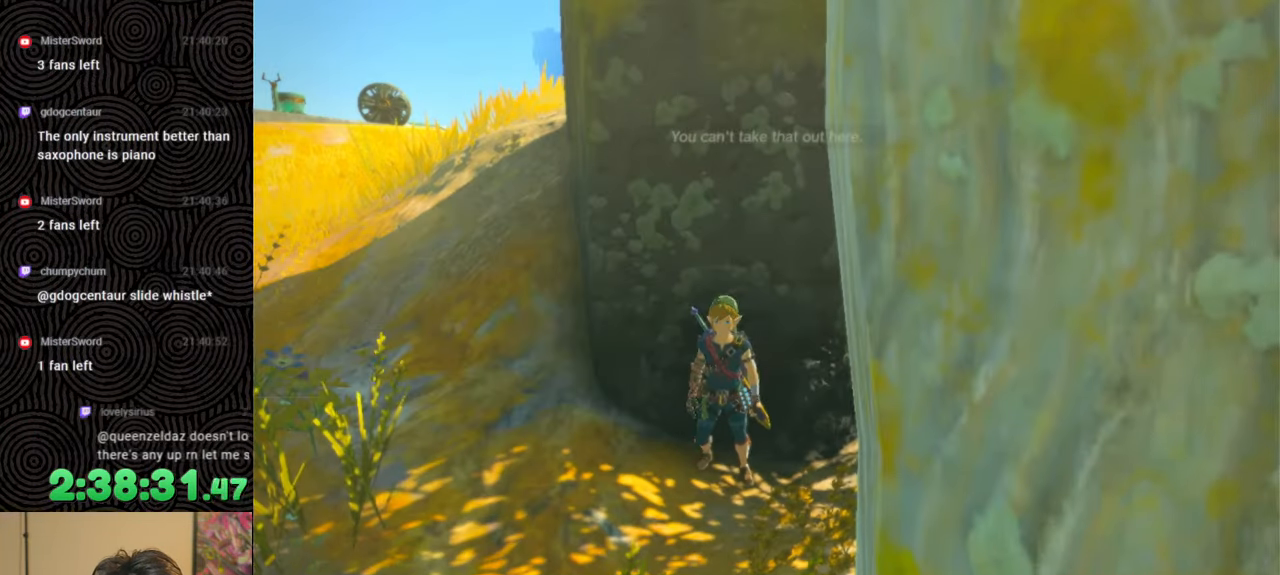
{"buttons": ["DPAD_LEFT"], "left_stick": "center", "right_stick": "left", "events": [[133, "Y", "down"], [217, "Y", "up"], [417, "right_stick", "left"]]}
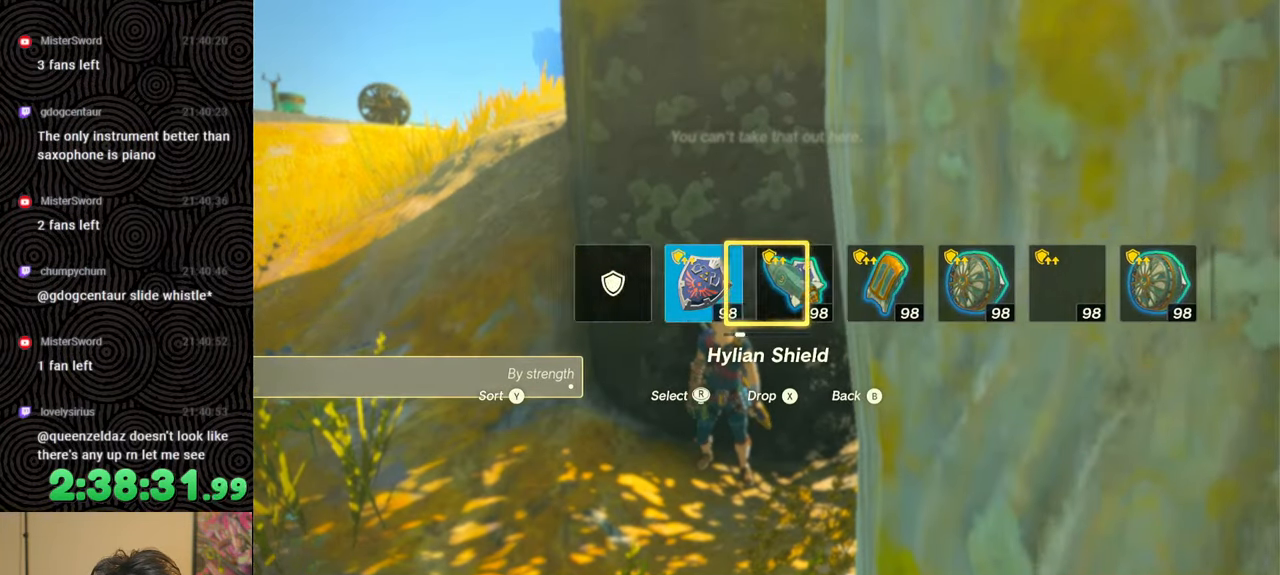
{"buttons": [], "left_stick": "down-left", "right_stick": "center", "events": [[33, "right_stick", "center"], [217, "DPAD_LEFT", "up"], [383, "left_stick", "left"], [483, "left_stick", "down-left"]]}
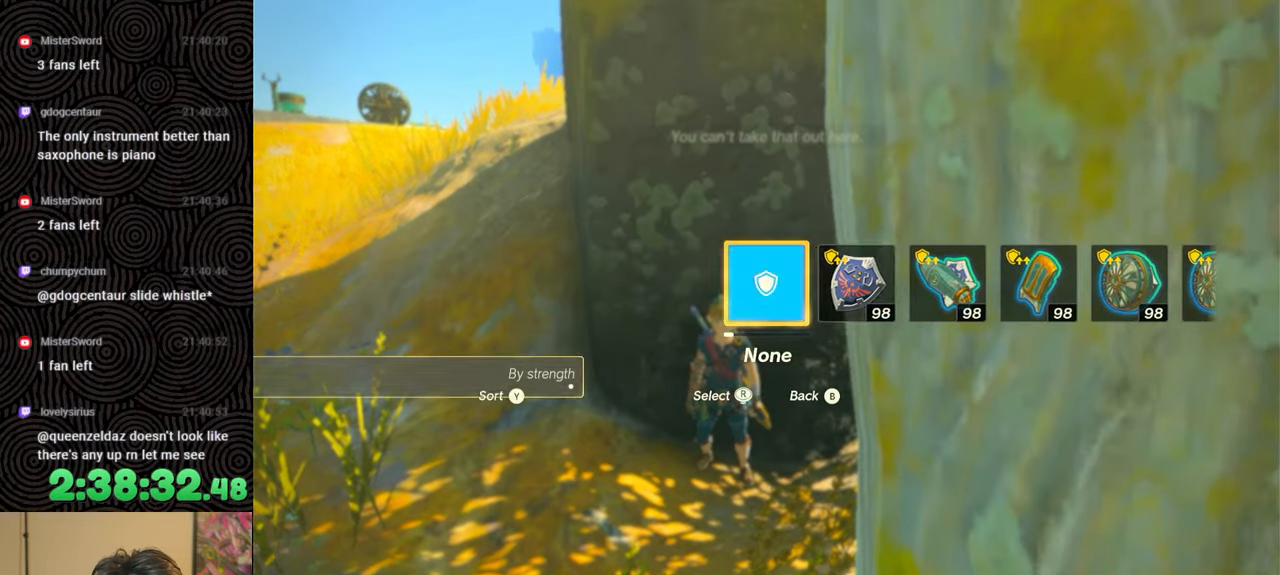
{"buttons": [], "left_stick": "down-left", "right_stick": "down-right", "events": [[100, "right_stick", "down-right"]]}
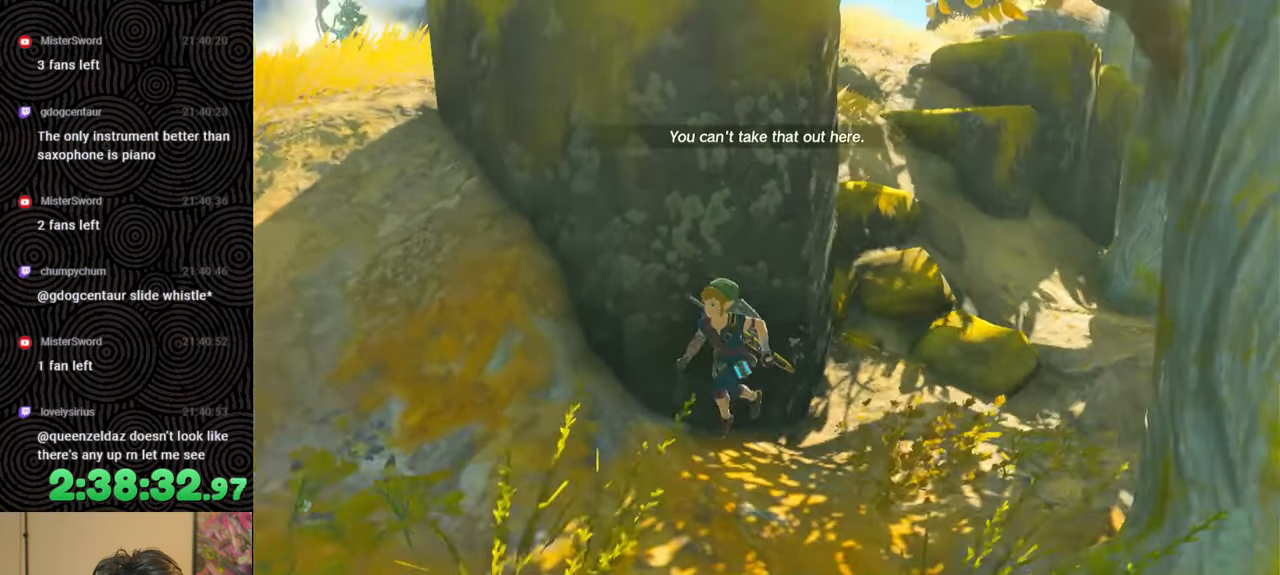
{"buttons": ["B"], "left_stick": "left", "right_stick": "left", "events": [[83, "right_stick", "center"], [217, "left_stick", "left"], [300, "B", "down"], [450, "right_stick", "left"]]}
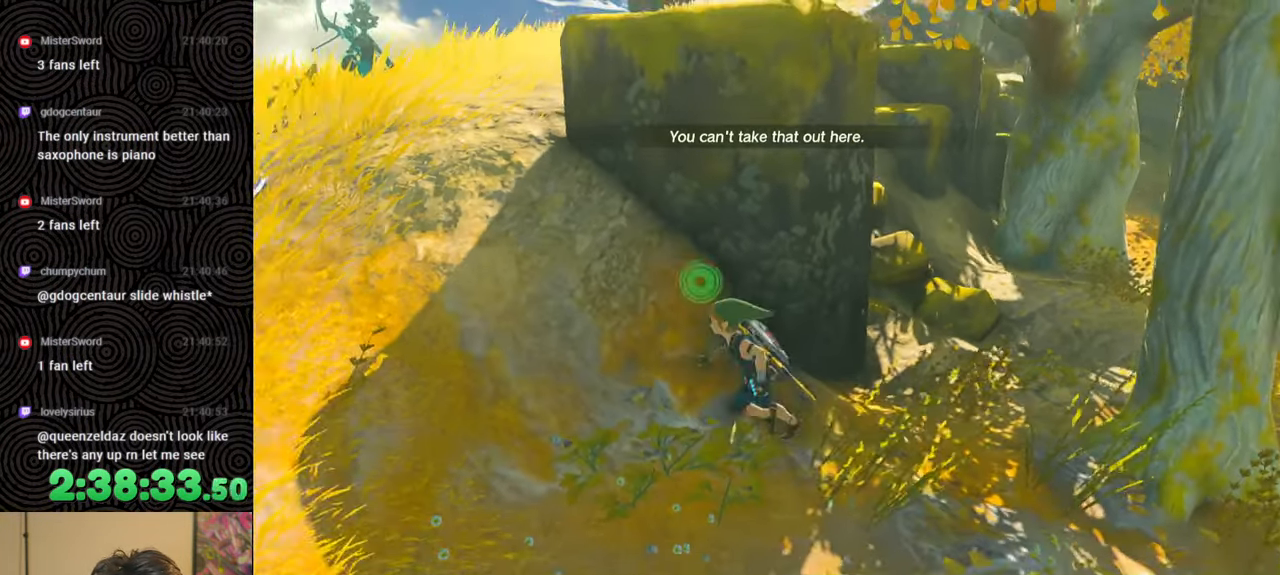
{"buttons": ["B"], "left_stick": "up", "right_stick": "down-right", "events": [[17, "left_stick", "up-left"], [167, "right_stick", "center"], [183, "left_stick", "up"], [383, "right_stick", "down-right"]]}
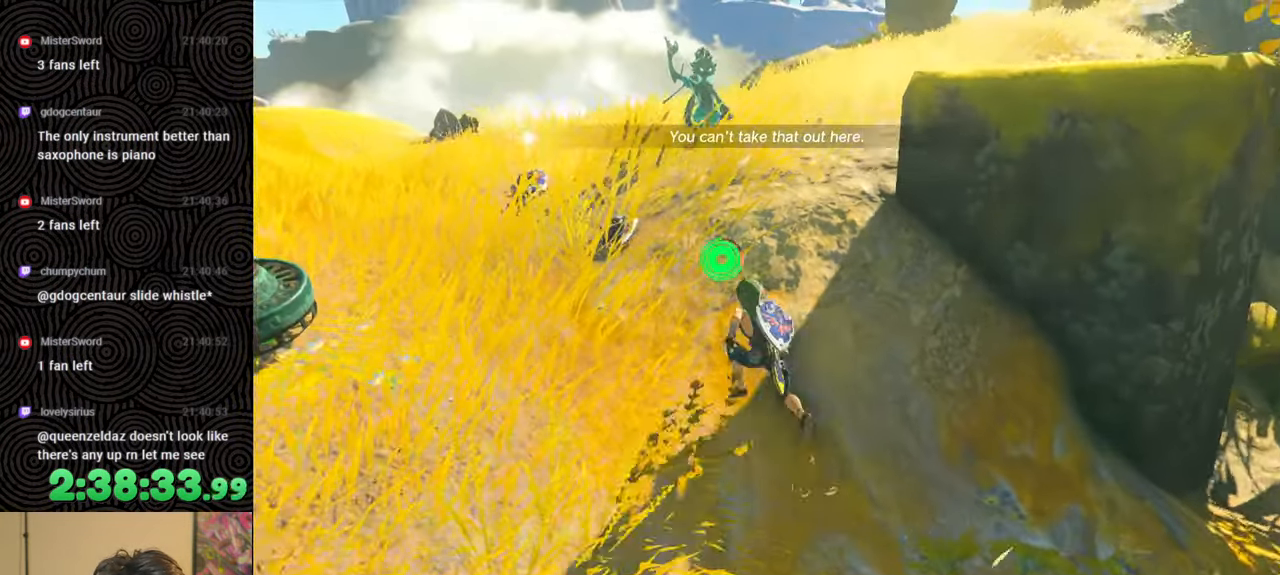
{"buttons": ["B"], "left_stick": "up", "right_stick": "down-right", "events": []}
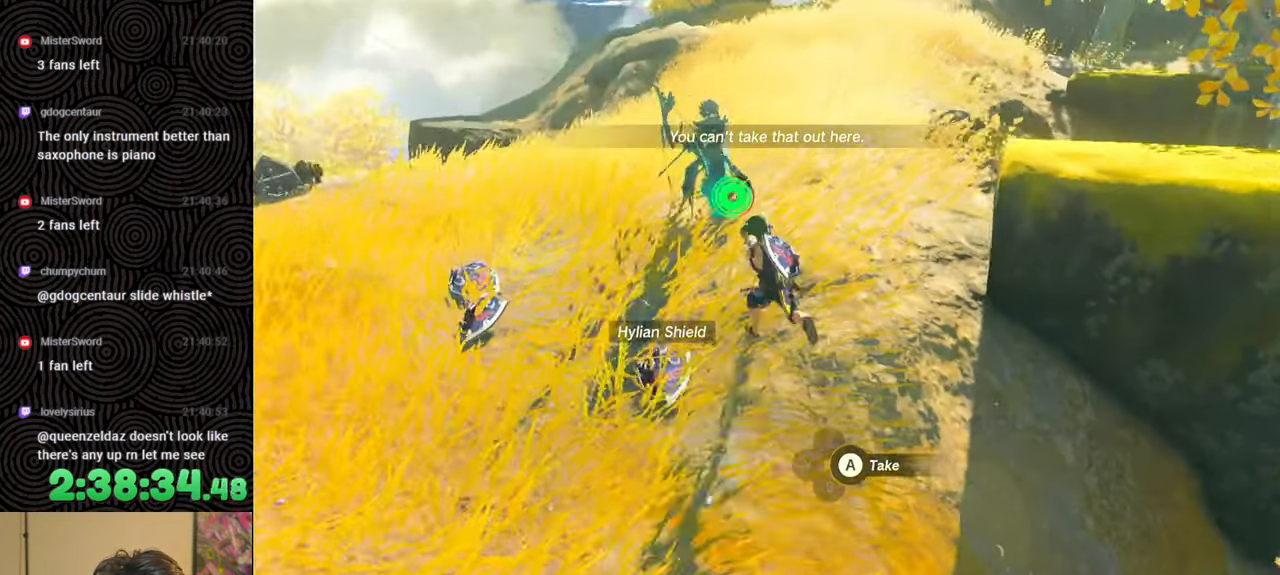
{"buttons": ["L1"], "left_stick": "up", "right_stick": "right", "events": [[217, "B", "up"], [267, "L1", "down"], [317, "right_stick", "center"], [500, "right_stick", "right"]]}
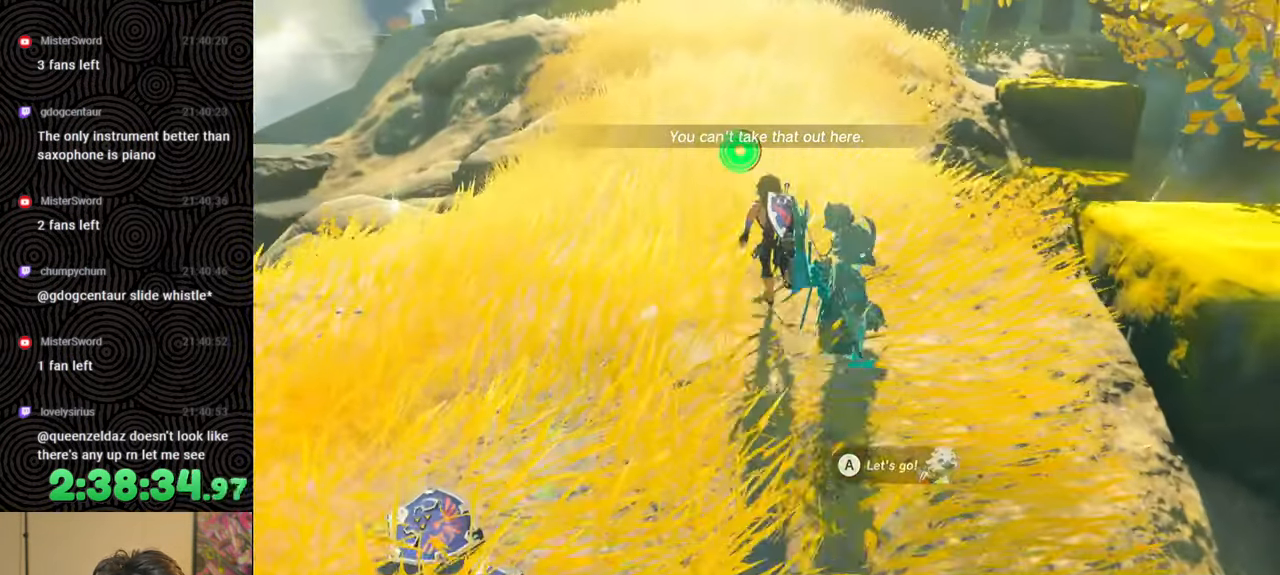
{"buttons": [], "left_stick": "up", "right_stick": "right", "events": [[133, "L1", "up"], [167, "right_stick", "center"], [350, "right_stick", "right"]]}
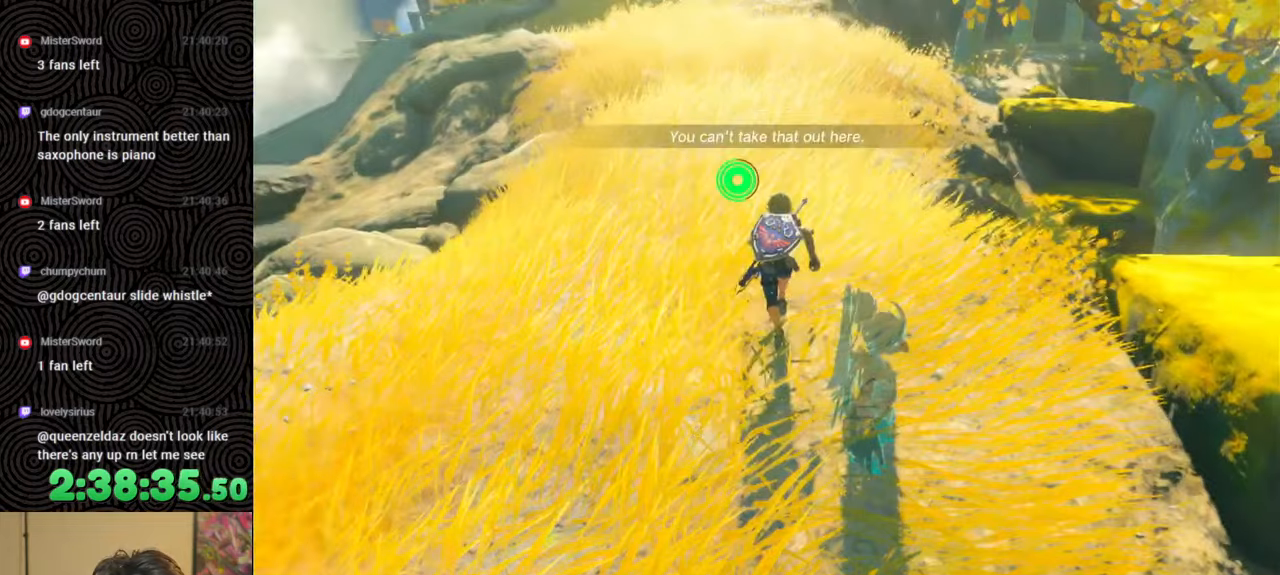
{"buttons": [], "left_stick": "up", "right_stick": "center", "events": [[217, "right_stick", "center"]]}
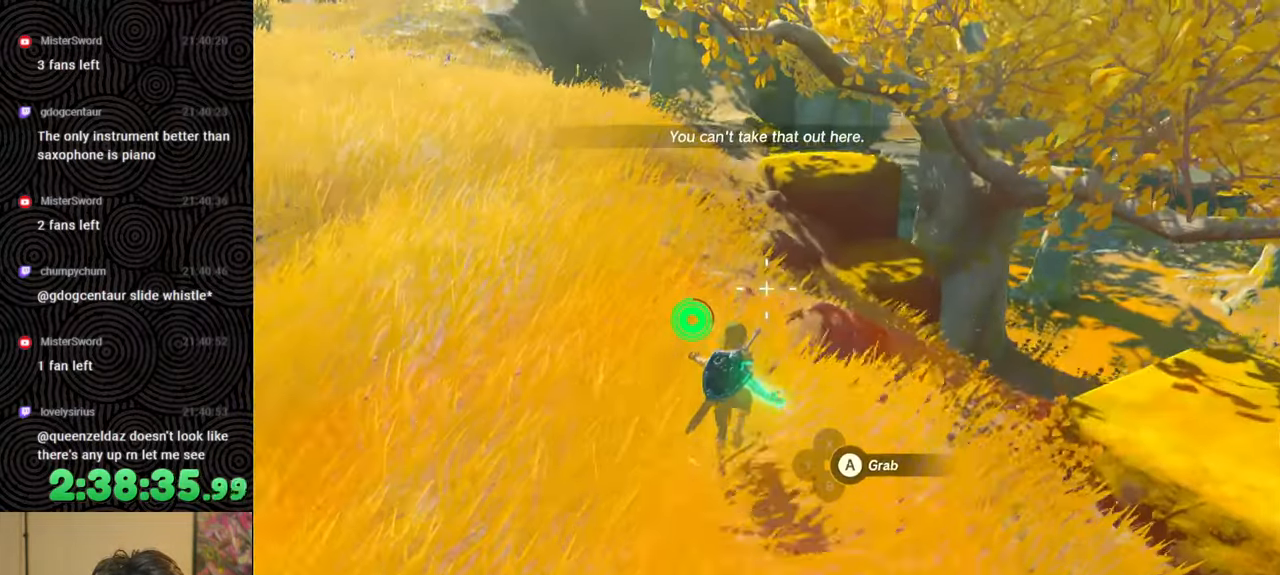
{"buttons": [], "left_stick": "up", "right_stick": "left", "events": [[483, "right_stick", "left"]]}
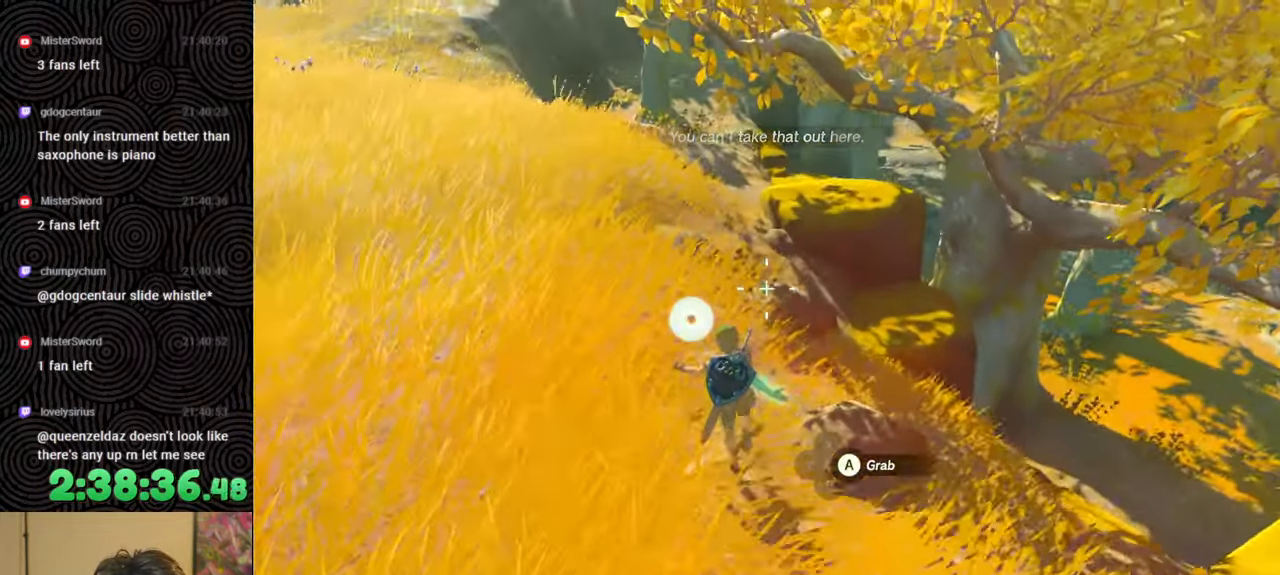
{"buttons": [], "left_stick": "up", "right_stick": "center", "events": [[200, "right_stick", "center"]]}
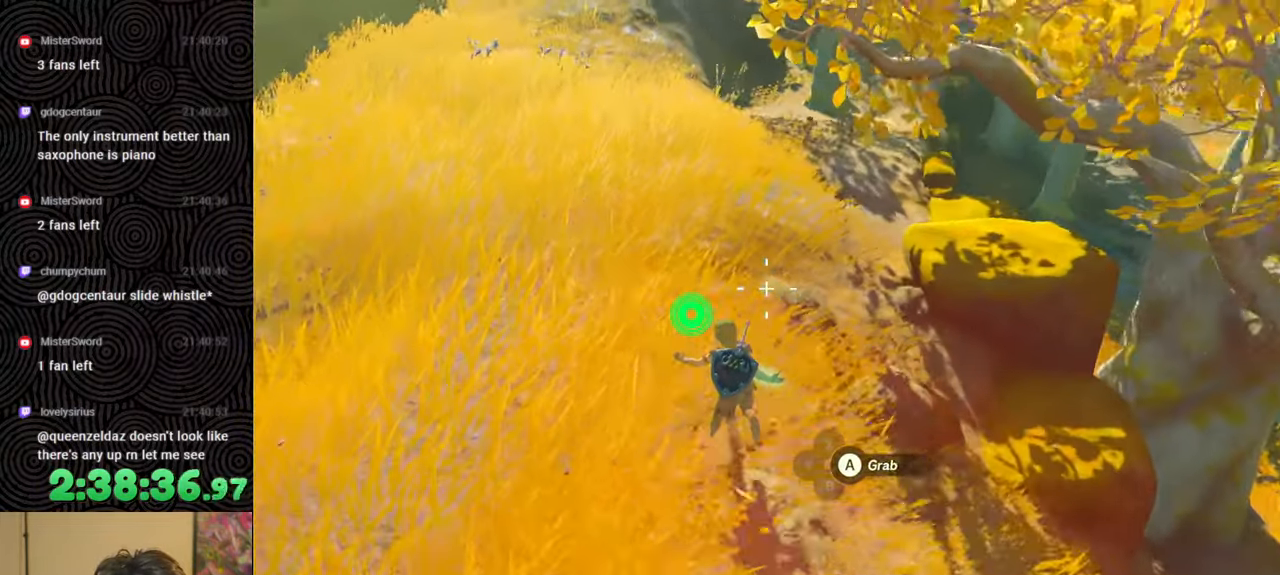
{"buttons": [], "left_stick": "up-left", "right_stick": "center", "events": [[200, "left_stick", "up-left"], [200, "right_stick", "left"], [483, "right_stick", "center"]]}
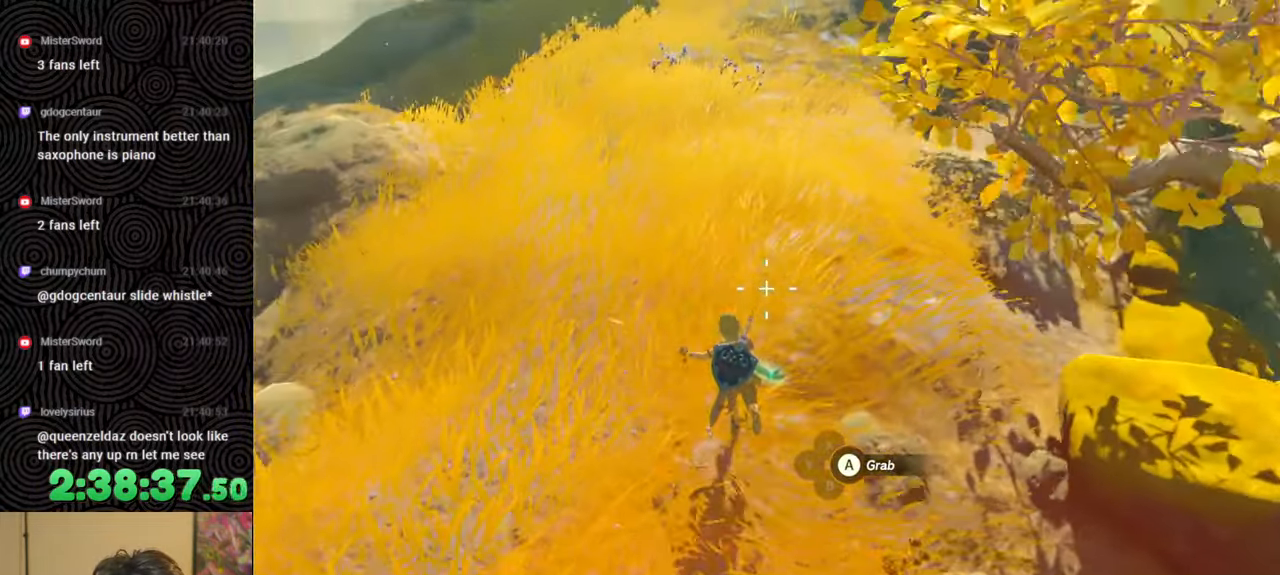
{"buttons": [], "left_stick": "up", "right_stick": "left", "events": [[33, "right_stick", "left"], [117, "left_stick", "up"]]}
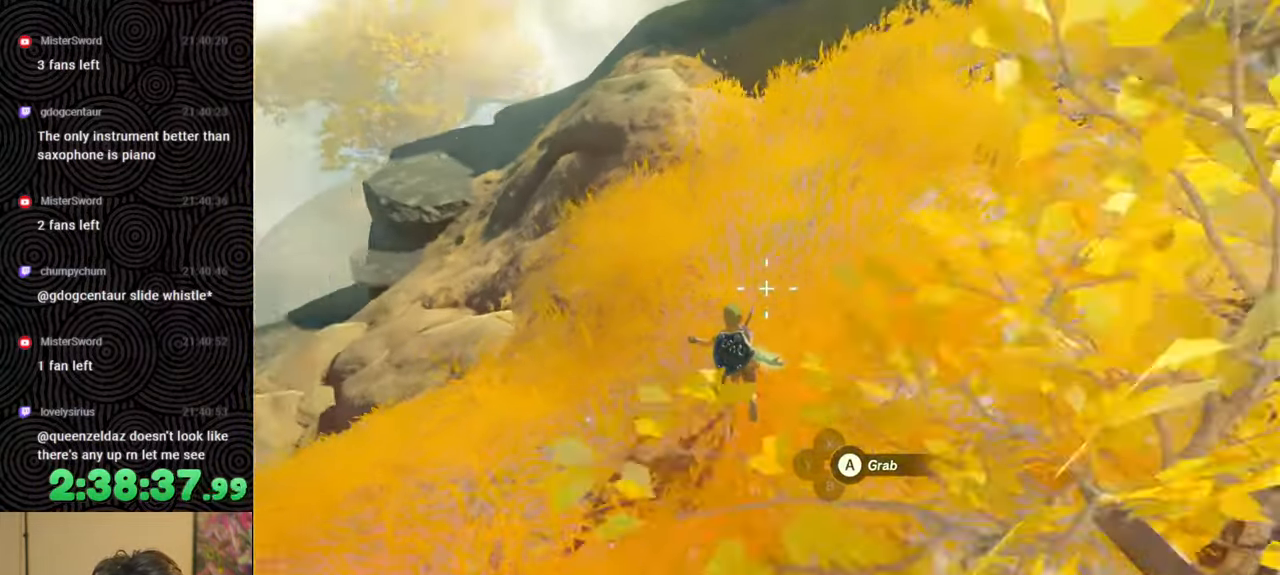
{"buttons": [], "left_stick": "up-right", "right_stick": "left", "events": [[433, "left_stick", "up-right"]]}
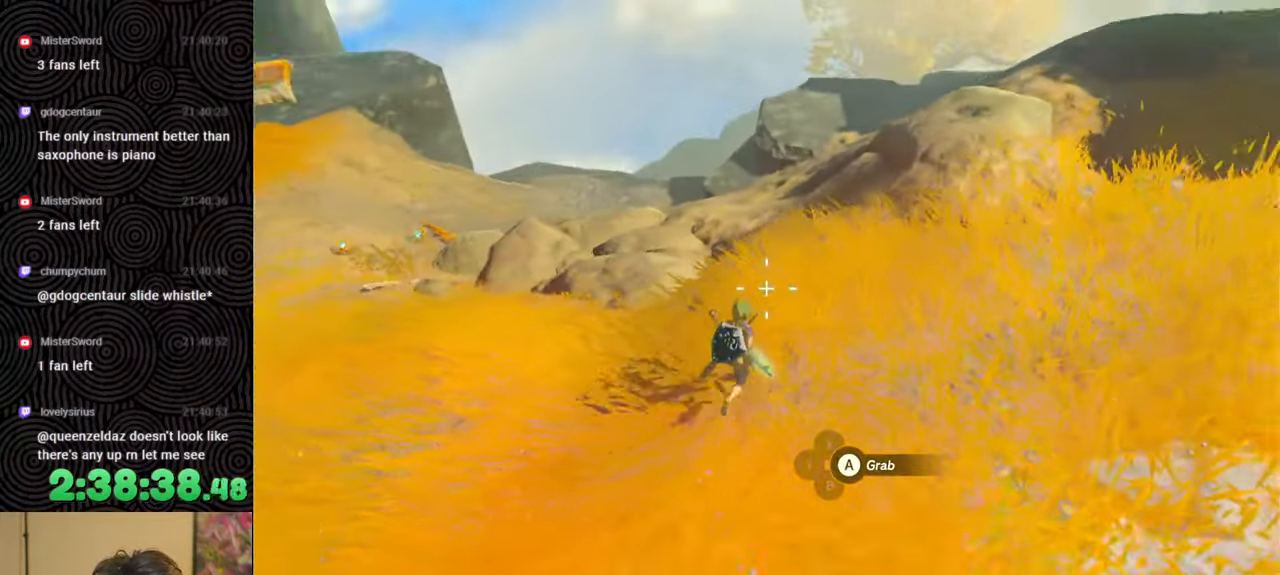
{"buttons": [], "left_stick": "center", "right_stick": "center", "events": [[67, "right_stick", "center"], [317, "left_stick", "center"], [333, "right_stick", "left"], [500, "right_stick", "center"]]}
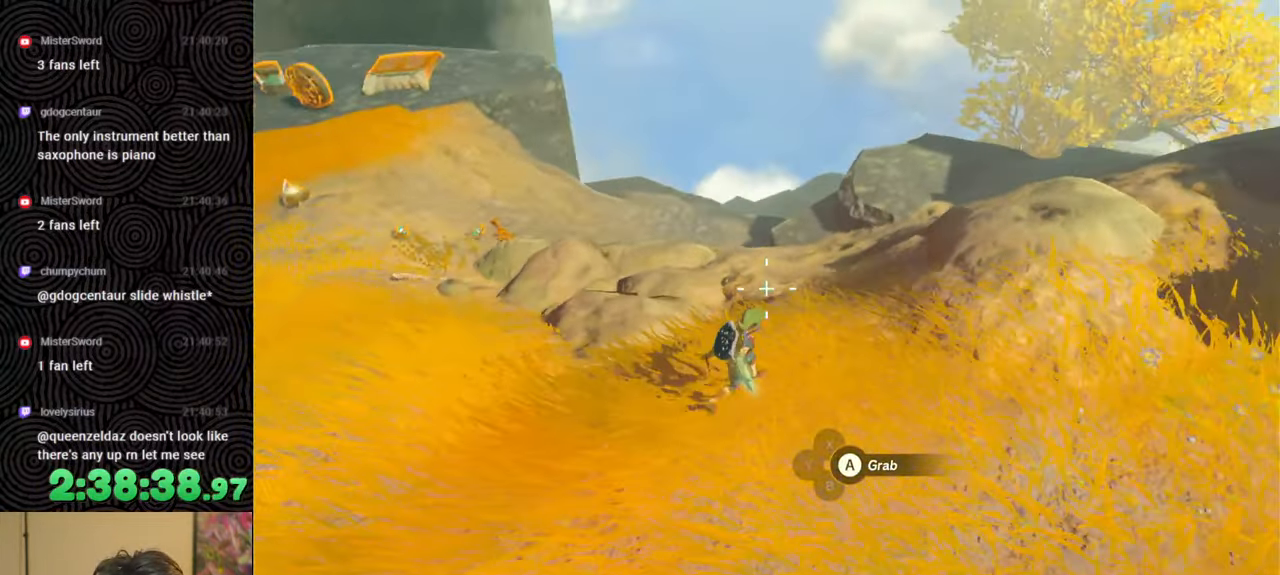
{"buttons": [], "left_stick": "up-left", "right_stick": "down", "events": [[233, "left_stick", "left"], [317, "left_stick", "up-left"], [417, "right_stick", "down"]]}